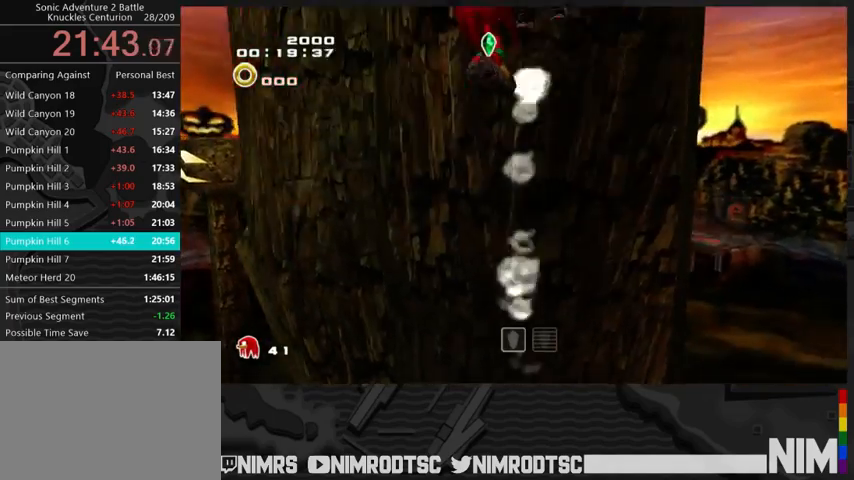
Gameplay with a controller (Xbox layout); each line is a JSON object with the inputs held at the frame after it. "button_events" lists button changes between this image and that frame as [ms after this image, input, new state], when the widget could be followed in between (sticks are given only as held states). This document gives stick clicks only as held states, not as events.
{"buttons": [], "left_stick": "right", "right_stick": "center", "button_events": []}
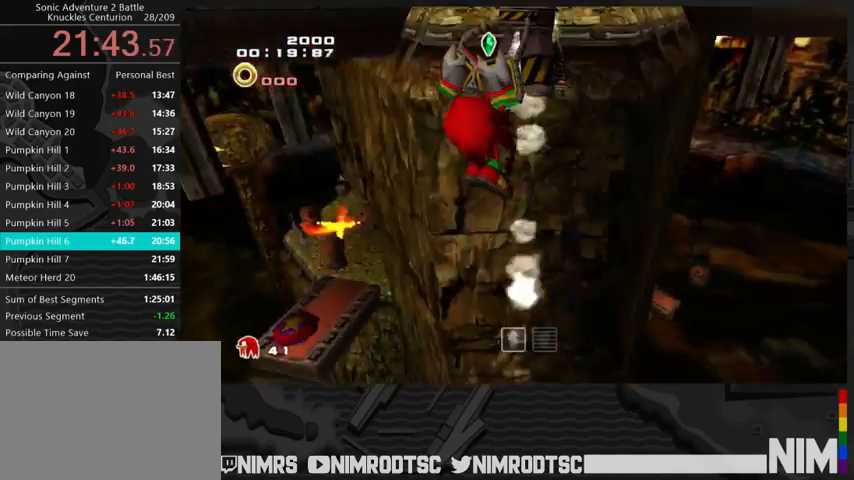
{"buttons": ["L2"], "left_stick": "right", "right_stick": "center", "button_events": [[200, "L2", "down"]]}
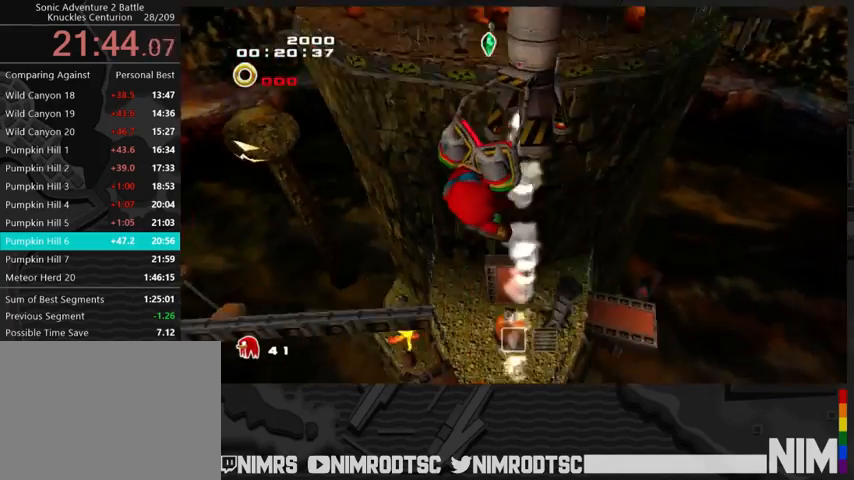
{"buttons": ["L2"], "left_stick": "right", "right_stick": "center", "button_events": [[400, "A", "down"], [467, "A", "up"]]}
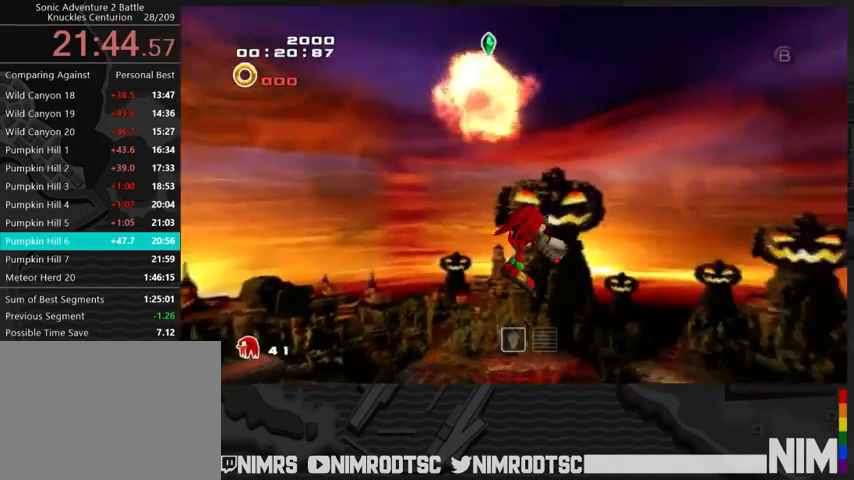
{"buttons": ["B"], "left_stick": "up", "right_stick": "center", "button_events": [[33, "A", "down"], [467, "L2", "up"], [500, "A", "up"], [500, "B", "down"]]}
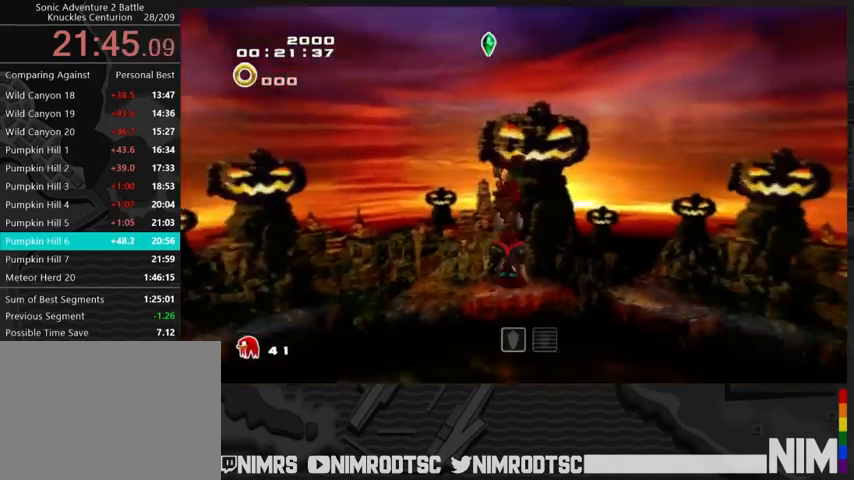
{"buttons": [], "left_stick": "up-right", "right_stick": "center", "button_events": [[67, "B", "up"]]}
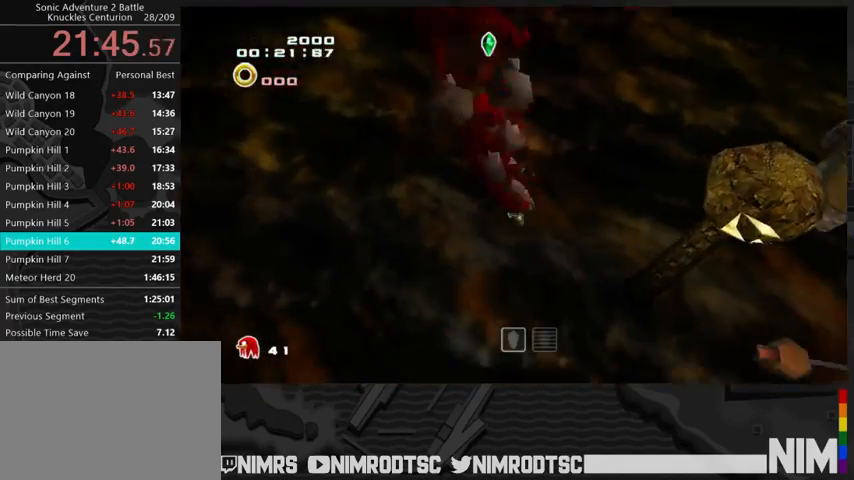
{"buttons": [], "left_stick": "up", "right_stick": "center", "button_events": []}
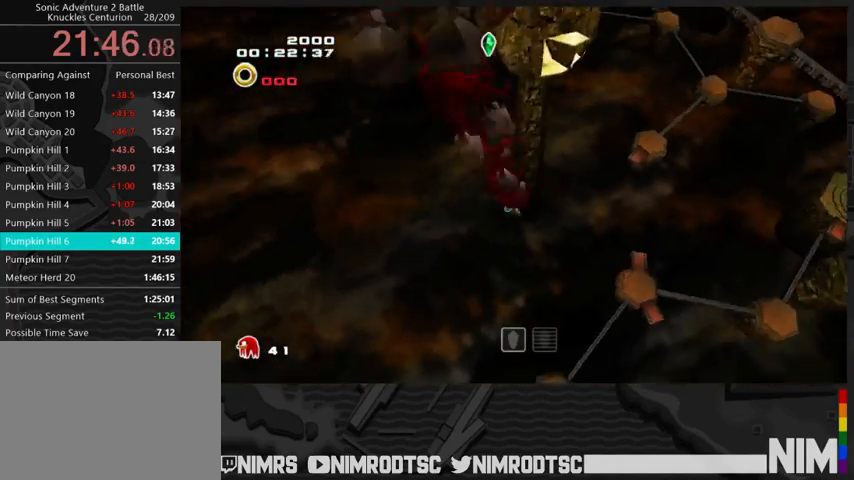
{"buttons": ["A"], "left_stick": "up", "right_stick": "center", "button_events": [[200, "A", "down"]]}
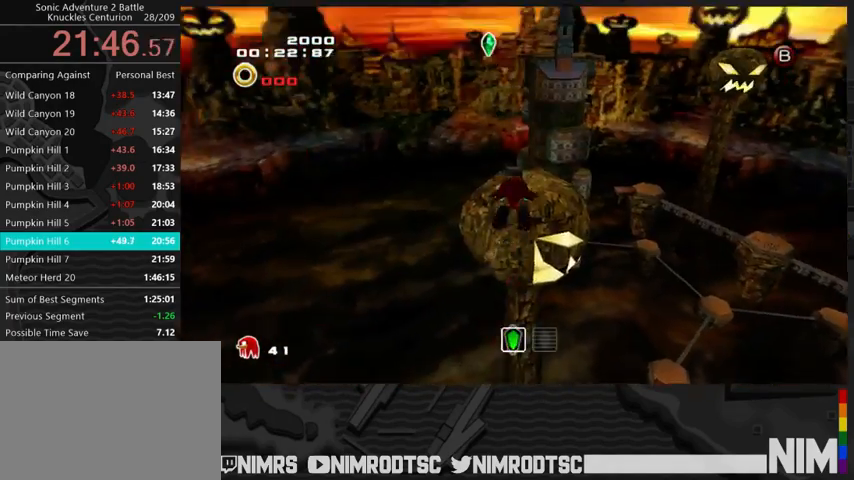
{"buttons": ["A"], "left_stick": "up-right", "right_stick": "center", "button_events": []}
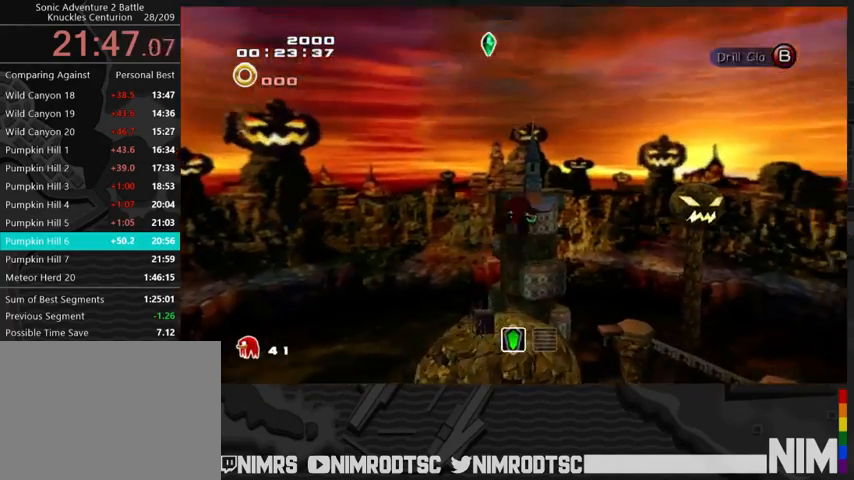
{"buttons": ["A"], "left_stick": "up", "right_stick": "center", "button_events": [[33, "B", "down"], [100, "A", "up"], [133, "B", "up"], [433, "A", "down"]]}
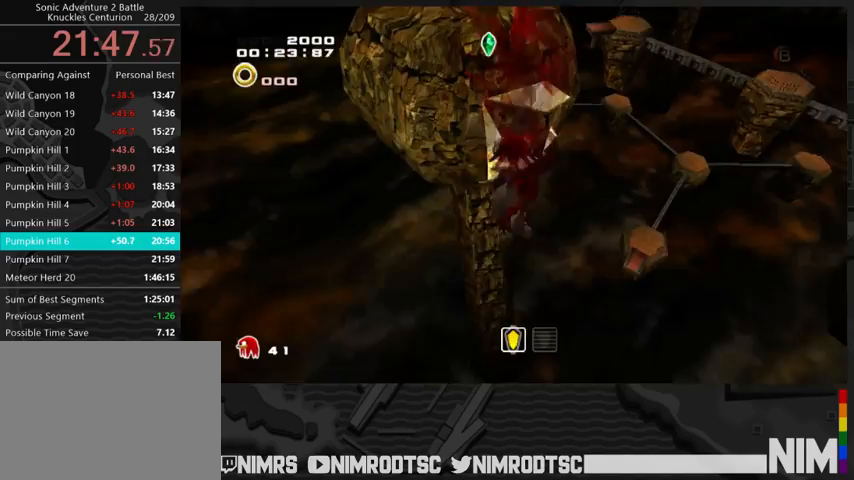
{"buttons": ["A"], "left_stick": "up", "right_stick": "center", "button_events": []}
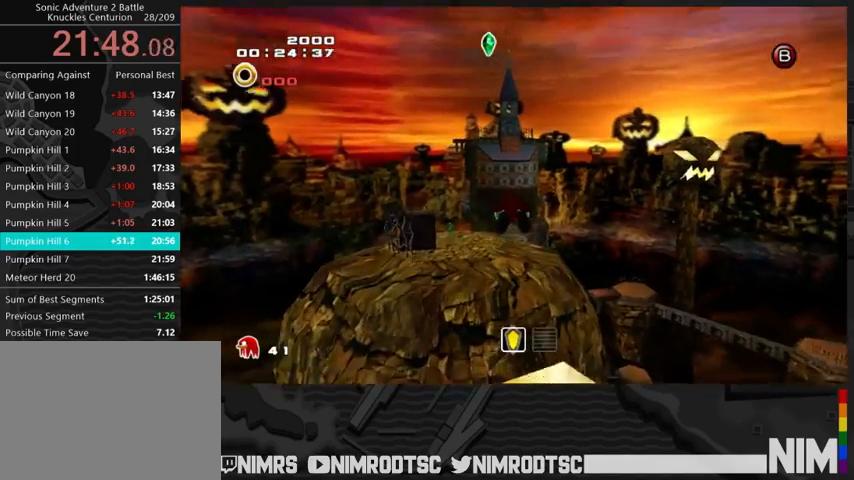
{"buttons": [], "left_stick": "up-left", "right_stick": "center", "button_events": [[200, "A", "up"]]}
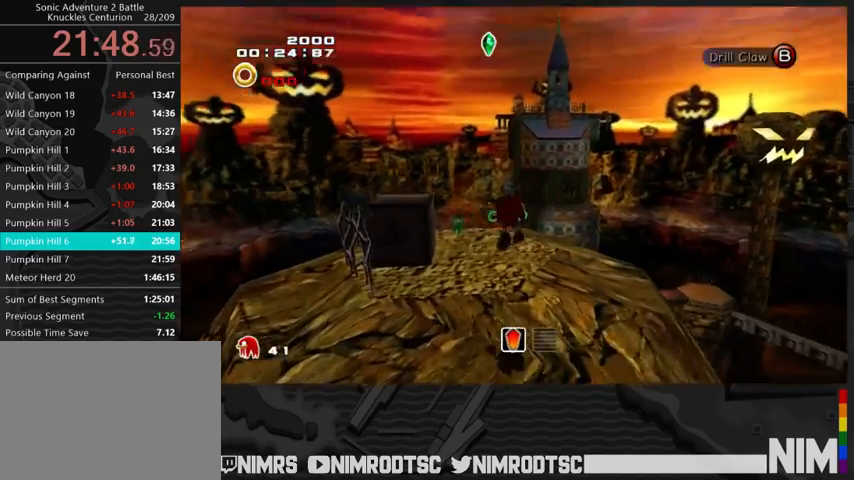
{"buttons": [], "left_stick": "up-right", "right_stick": "center", "button_events": []}
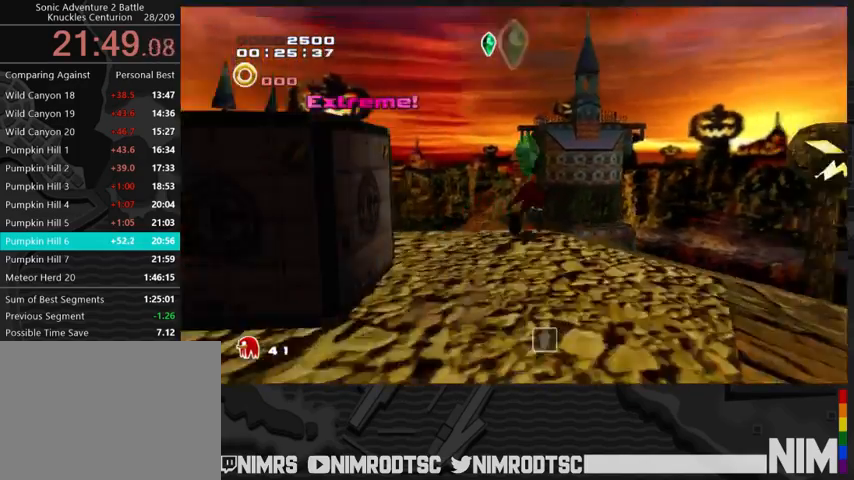
{"buttons": ["A"], "left_stick": "up", "right_stick": "center", "button_events": [[33, "A", "down"], [167, "A", "up"], [233, "A", "down"]]}
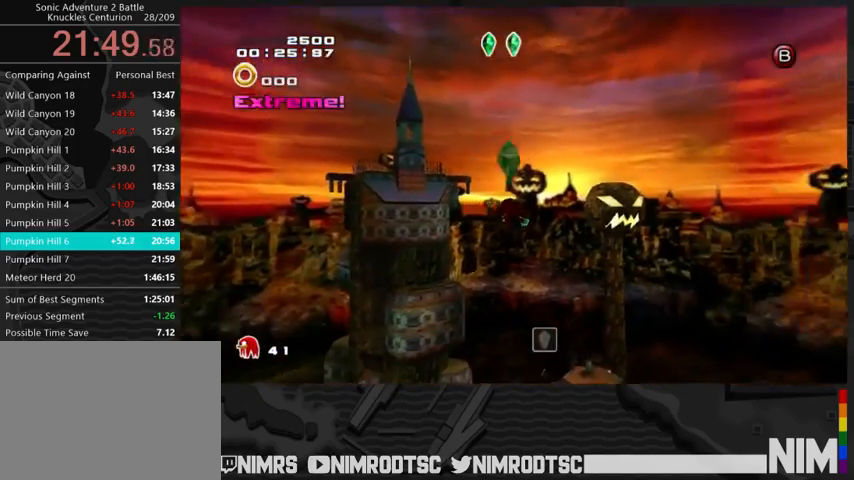
{"buttons": [], "left_stick": "up", "right_stick": "center", "button_events": [[133, "B", "down"], [167, "A", "up"], [233, "B", "up"]]}
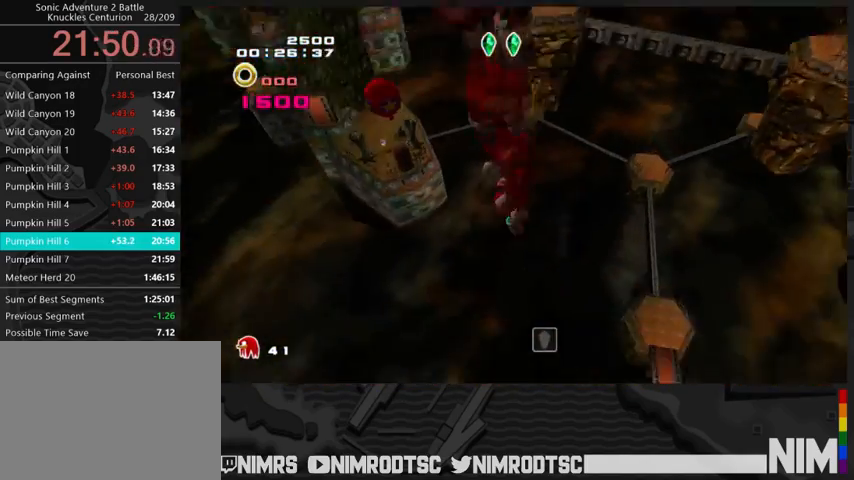
{"buttons": ["A"], "left_stick": "up", "right_stick": "center", "button_events": [[167, "A", "down"]]}
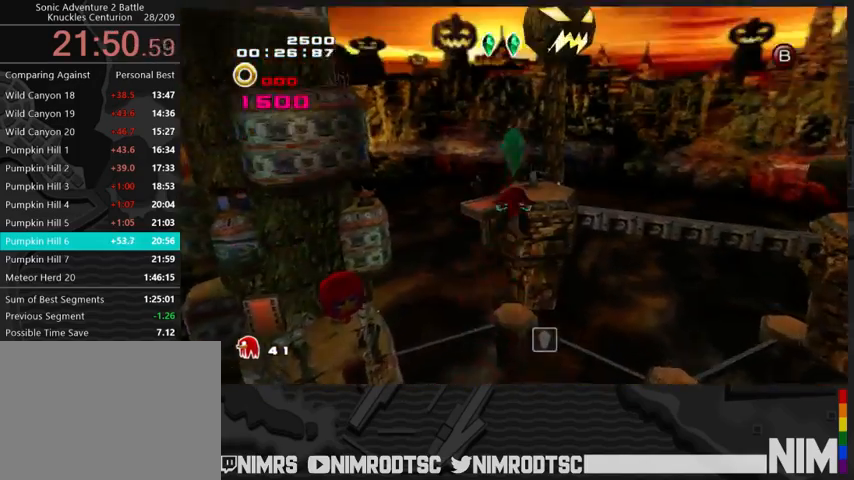
{"buttons": ["A"], "left_stick": "up", "right_stick": "center", "button_events": [[267, "A", "up"], [367, "A", "down"]]}
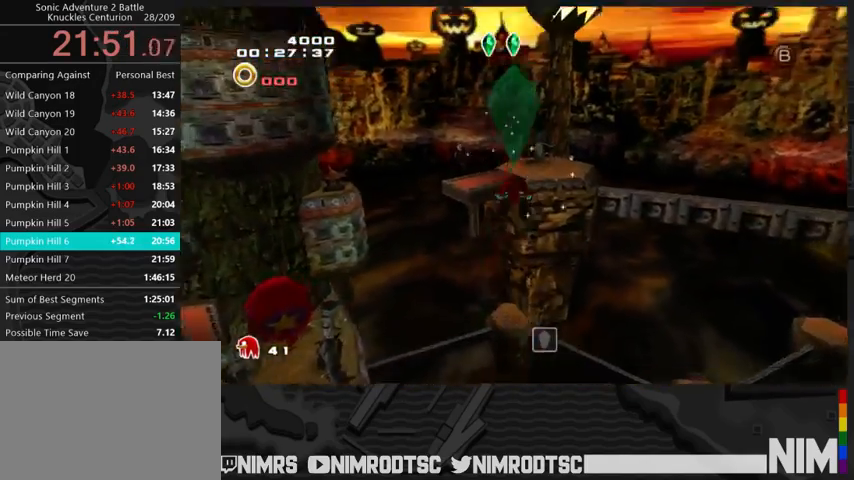
{"buttons": [], "left_stick": "up", "right_stick": "center", "button_events": [[433, "A", "up"]]}
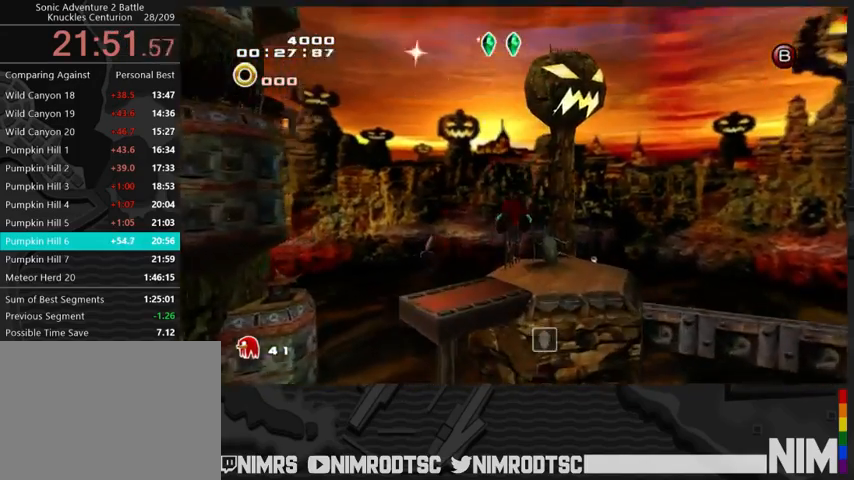
{"buttons": ["A"], "left_stick": "up", "right_stick": "center", "button_events": [[33, "A", "down"], [167, "A", "up"], [400, "A", "down"]]}
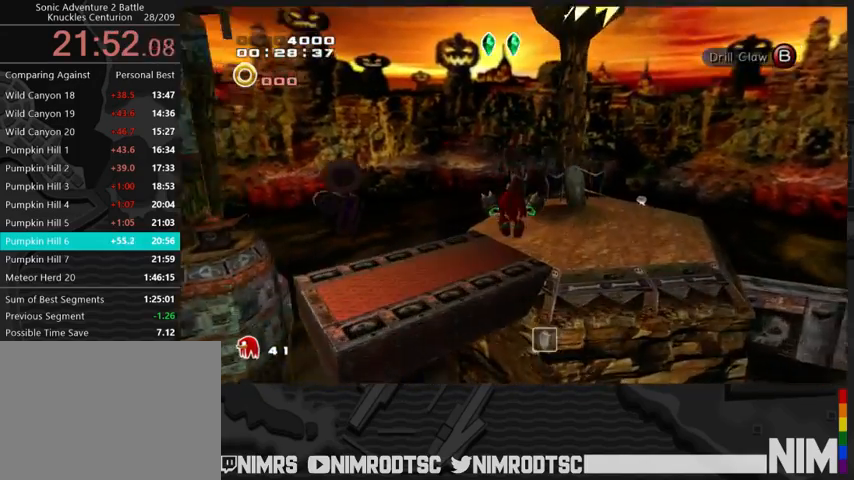
{"buttons": ["B"], "left_stick": "down", "right_stick": "center", "button_events": [[67, "A", "up"], [433, "B", "down"]]}
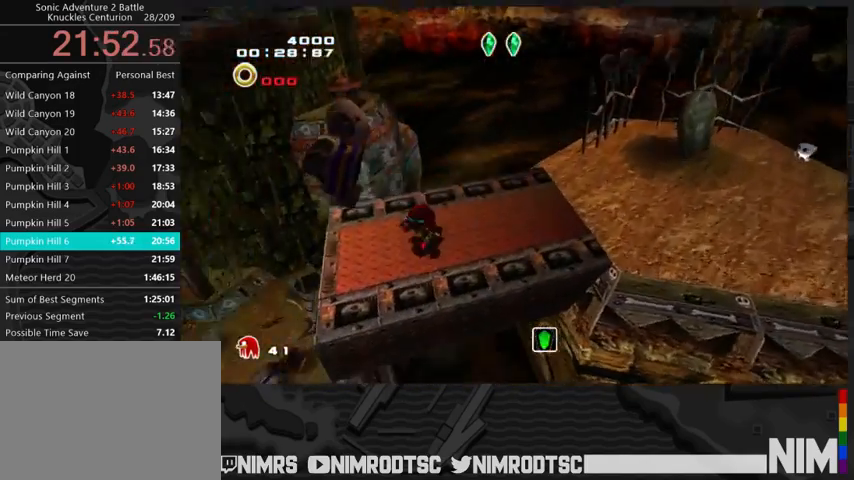
{"buttons": ["A"], "left_stick": "up", "right_stick": "center", "button_events": [[100, "B", "up"], [167, "A", "down"]]}
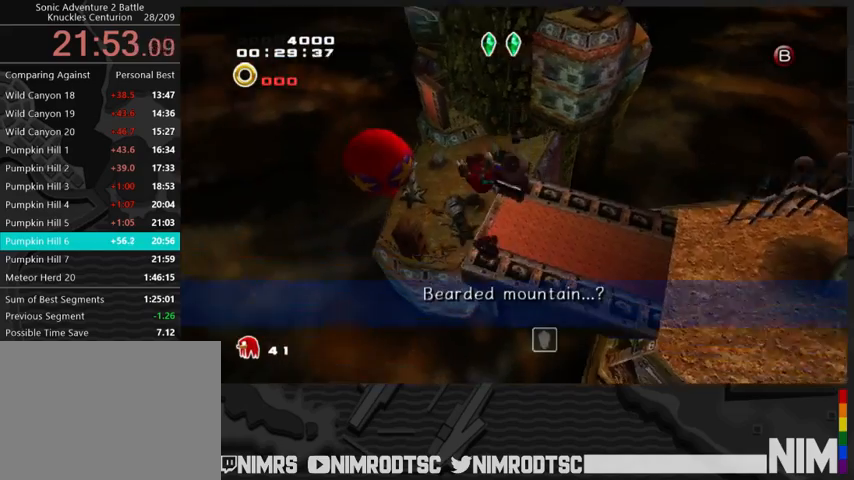
{"buttons": ["A"], "left_stick": "up-right", "right_stick": "center", "button_events": [[400, "A", "up"], [467, "A", "down"]]}
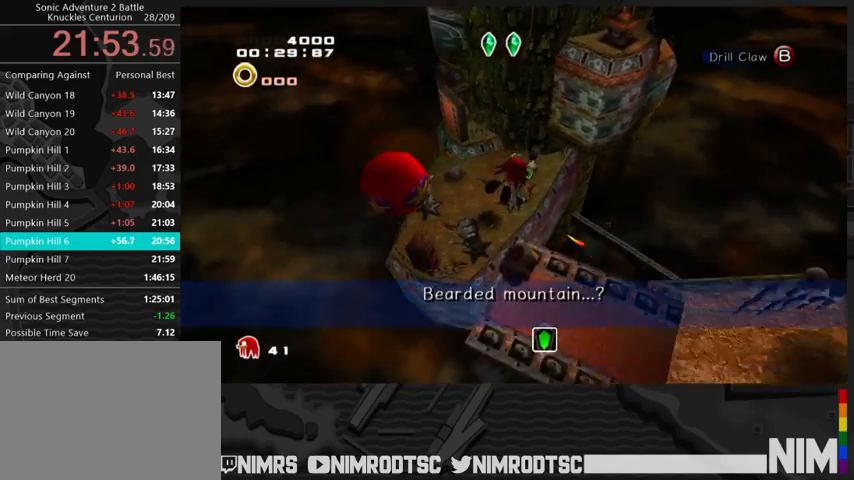
{"buttons": ["A"], "left_stick": "up-right", "right_stick": "center", "button_events": []}
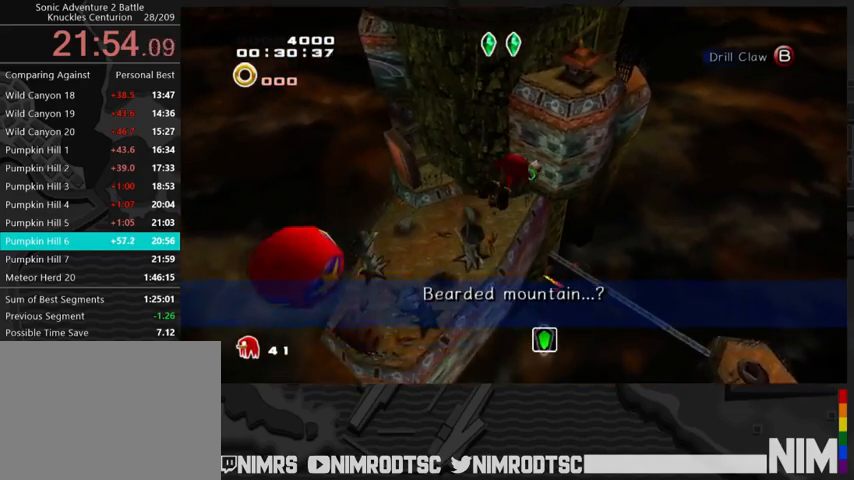
{"buttons": ["A"], "left_stick": "up-right", "right_stick": "center", "button_events": []}